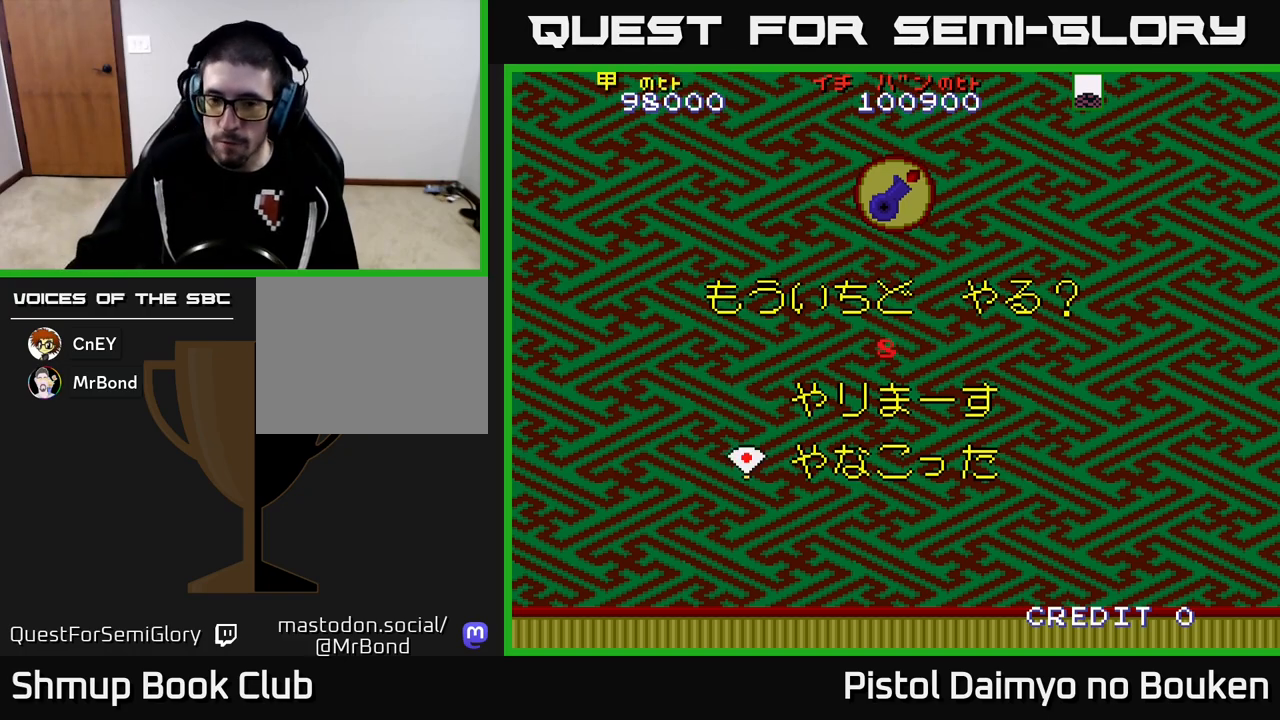
Gameplay with a controller (Xbox layout); each line is a JSON object with the inputs held at the frame after it. "events" lists button and stick changes between this image and that frame as [ms after this image, input, new state], when the widget could be followed in between. Not read: right_stick.
{"buttons": [], "left_stick": "center", "events": [[100, "DPAD_DOWN", "up"]]}
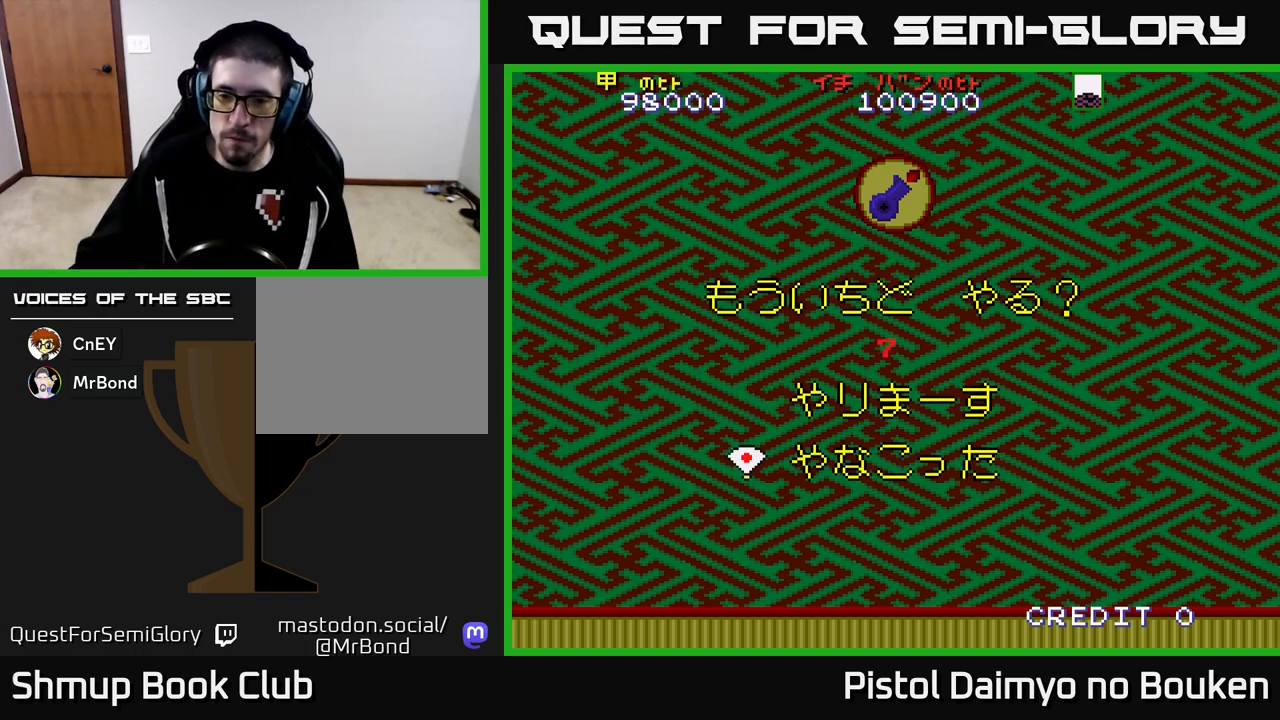
{"buttons": [], "left_stick": "center", "events": []}
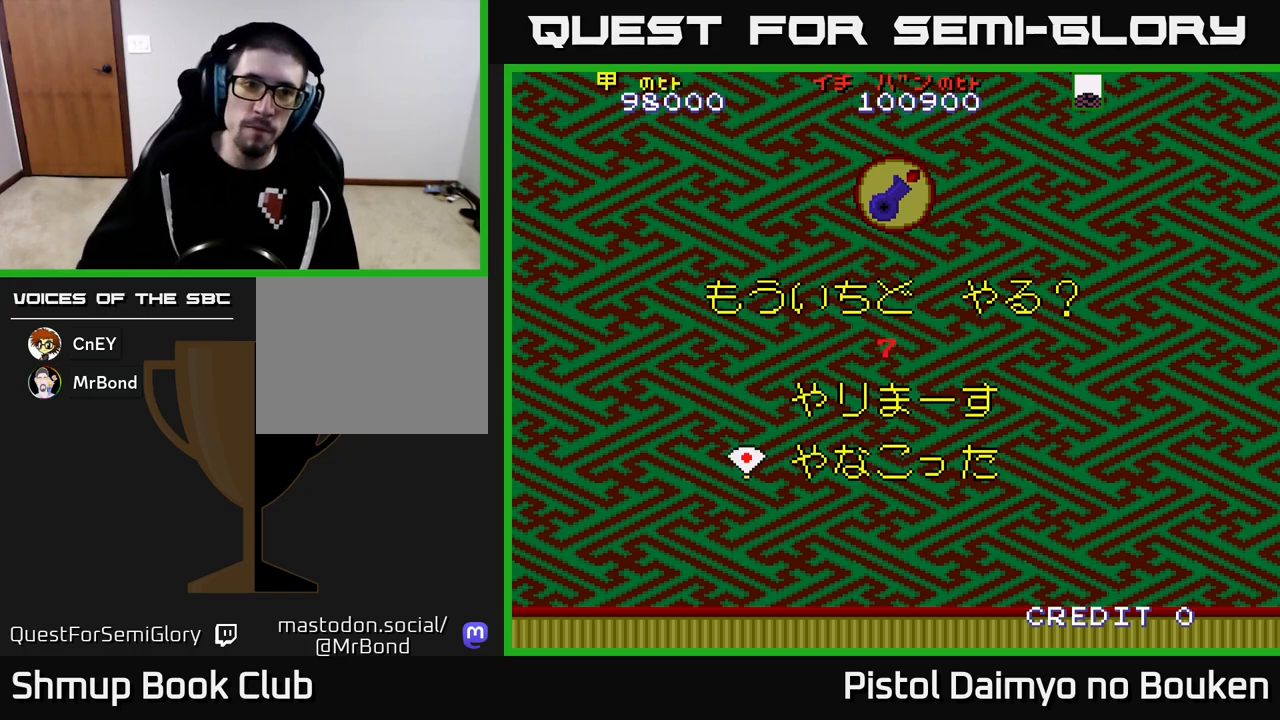
{"buttons": ["A"], "left_stick": "center", "events": [[417, "A", "down"]]}
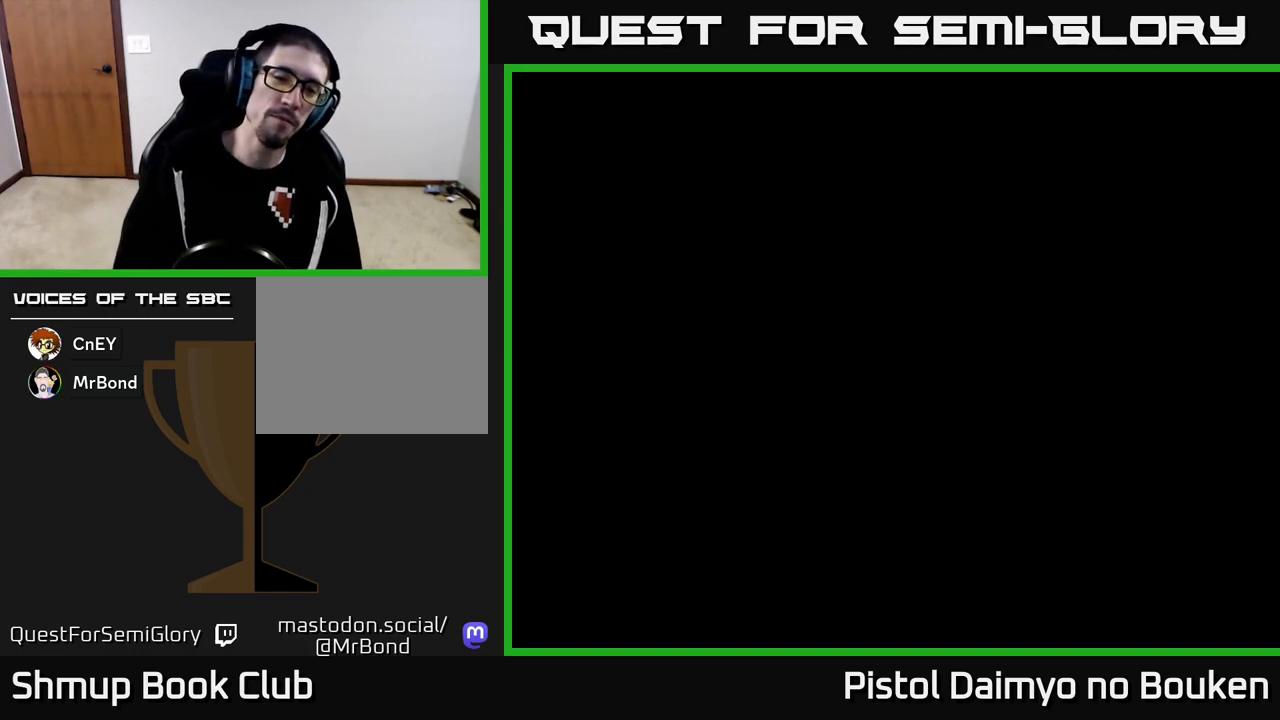
{"buttons": [], "left_stick": "center", "events": [[17, "A", "up"]]}
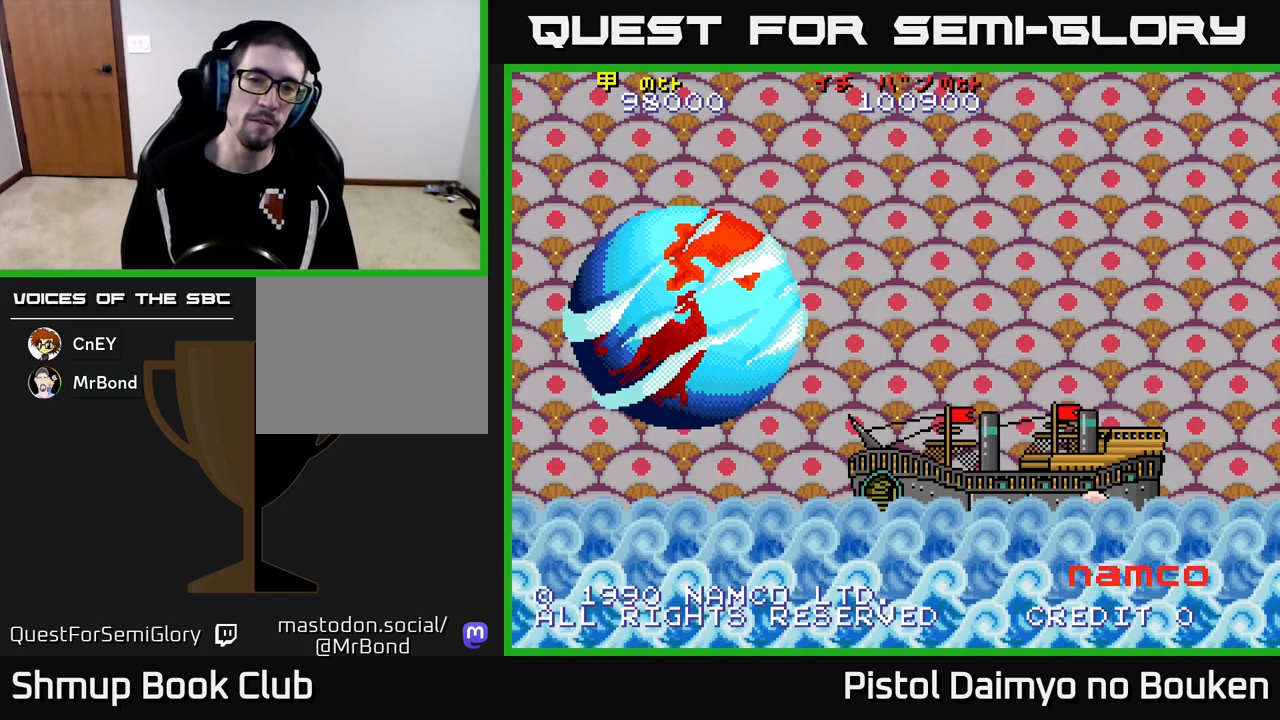
{"buttons": [], "left_stick": "center", "events": [[167, "START", "down"], [350, "START", "up"]]}
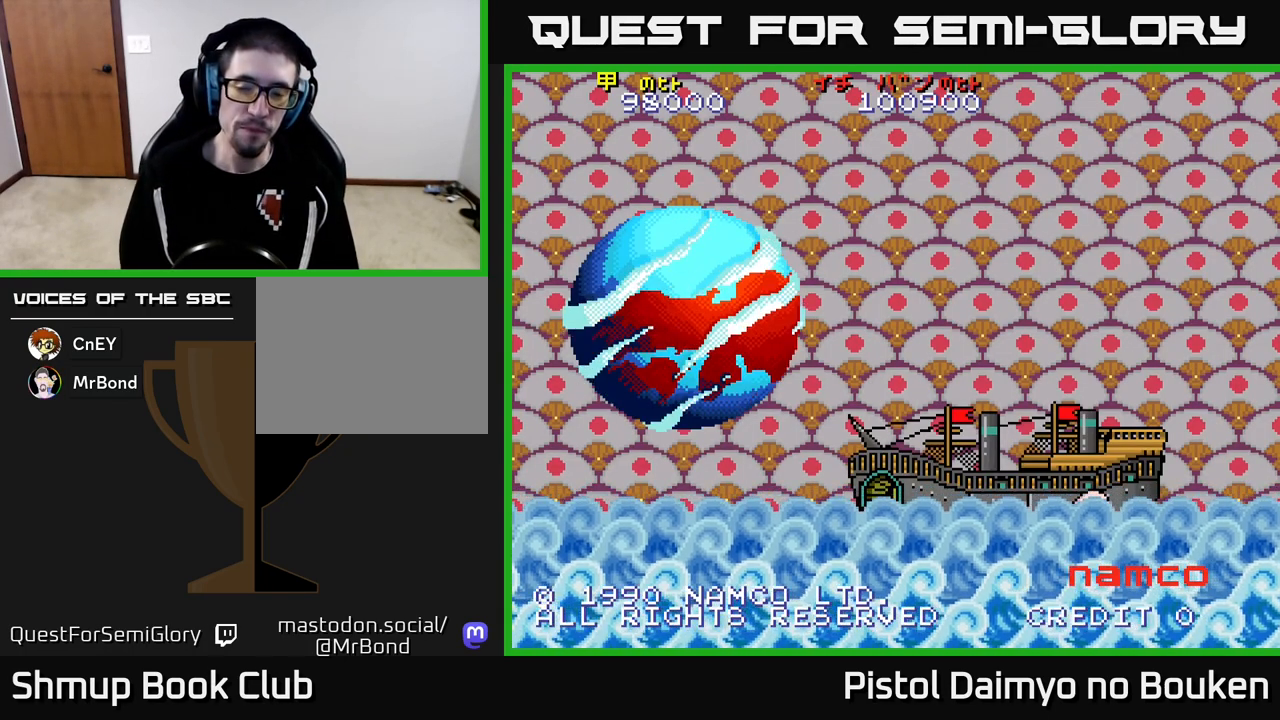
{"buttons": ["START"], "left_stick": "center", "events": [[17, "SELECT", "down"], [150, "SELECT", "up"], [283, "START", "down"]]}
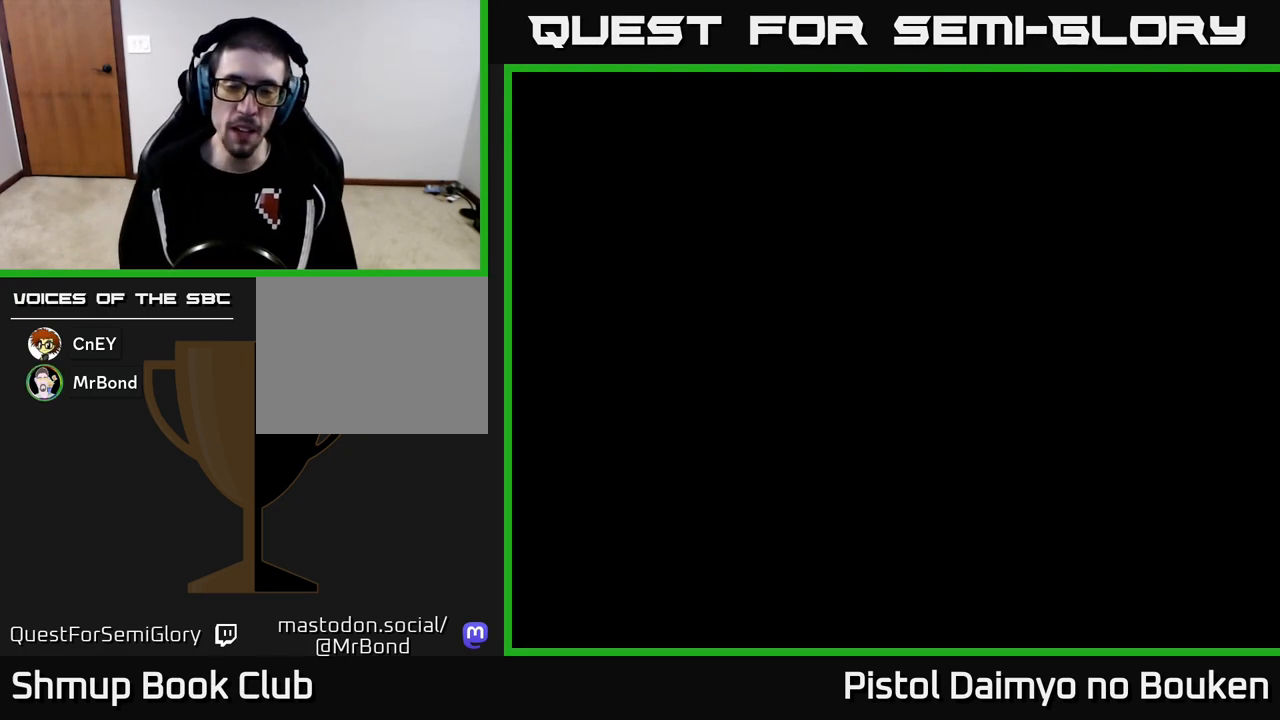
{"buttons": [], "left_stick": "center", "events": [[17, "START", "up"]]}
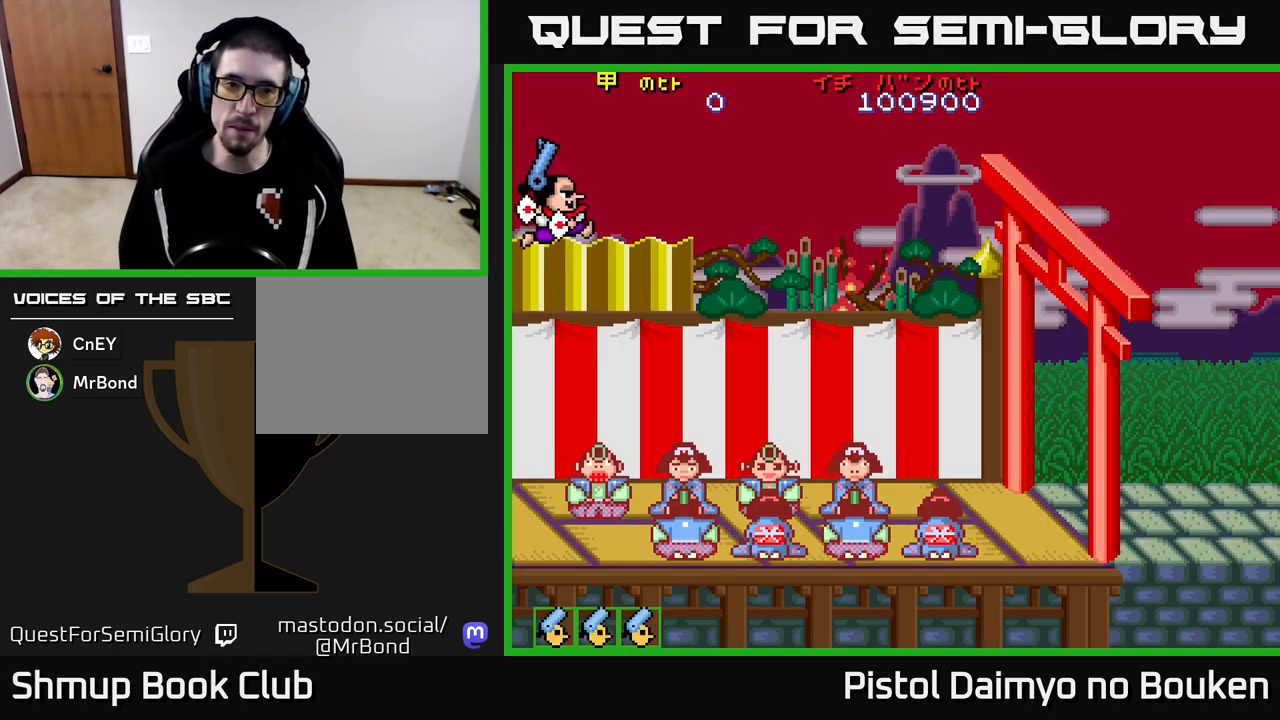
{"buttons": [], "left_stick": "center", "events": []}
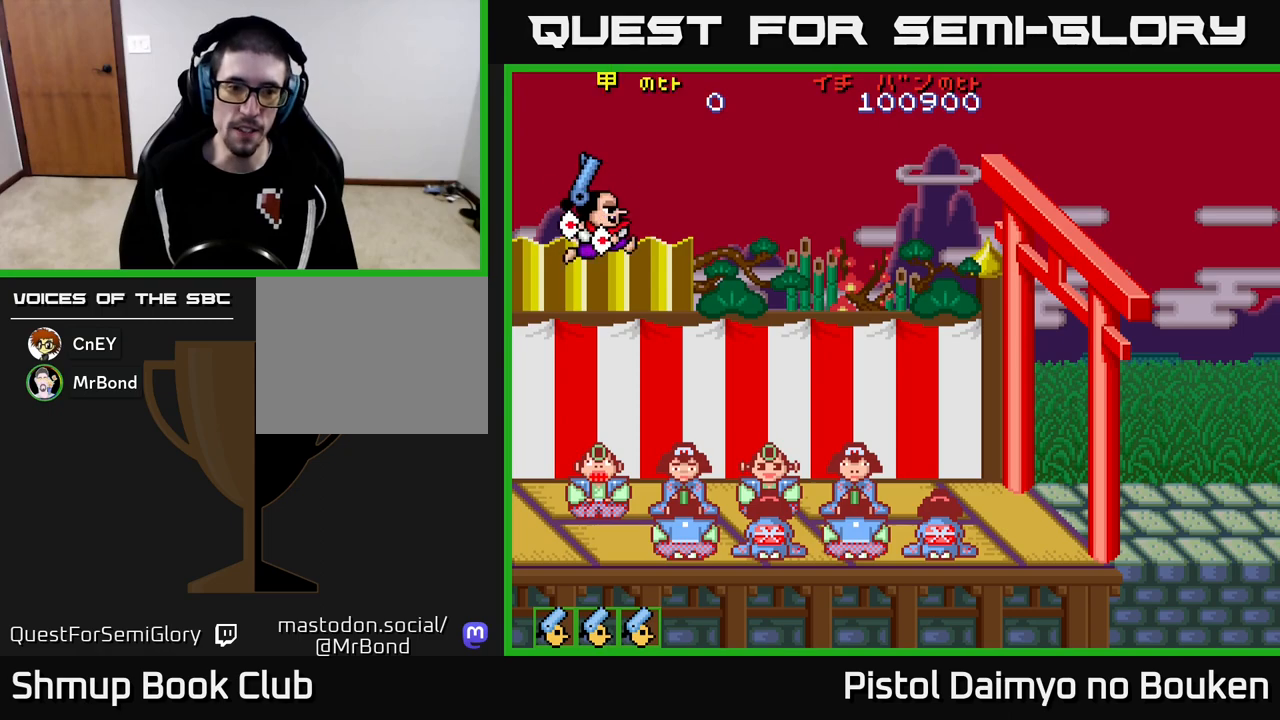
{"buttons": ["A"], "left_stick": "center", "events": [[83, "START", "down"], [200, "START", "up"], [450, "A", "down"]]}
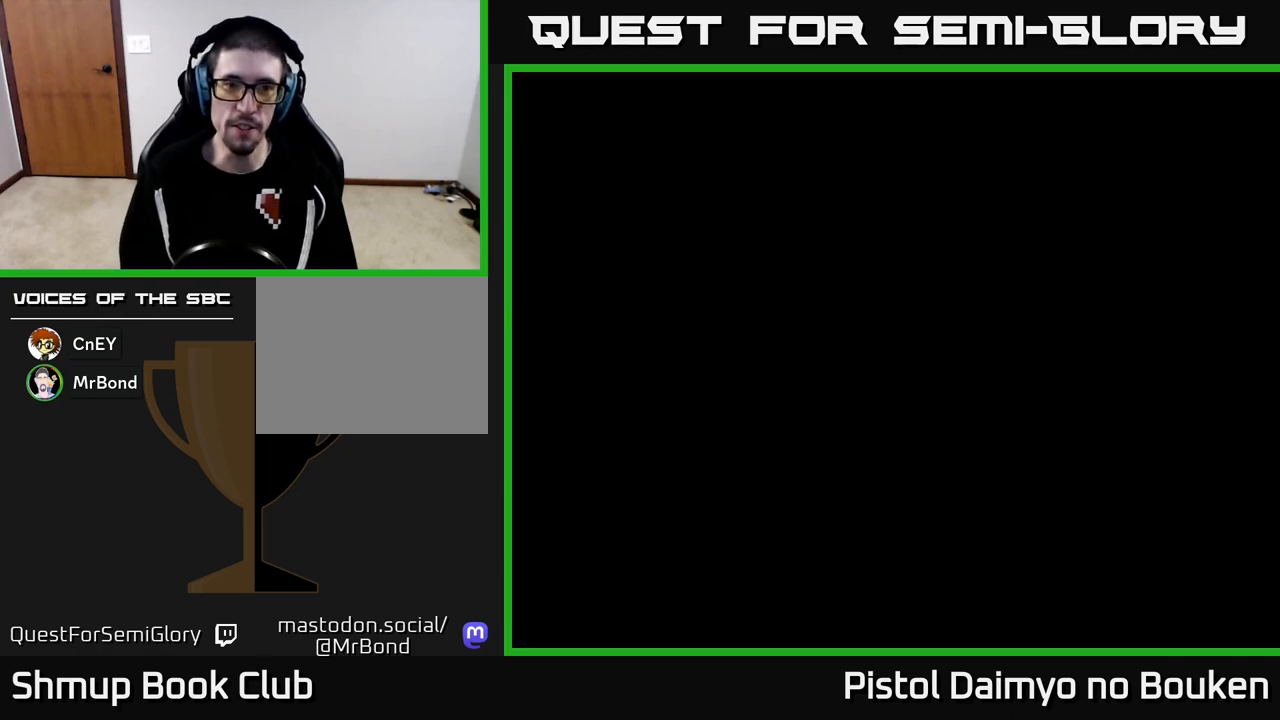
{"buttons": [], "left_stick": "center", "events": [[50, "A", "up"]]}
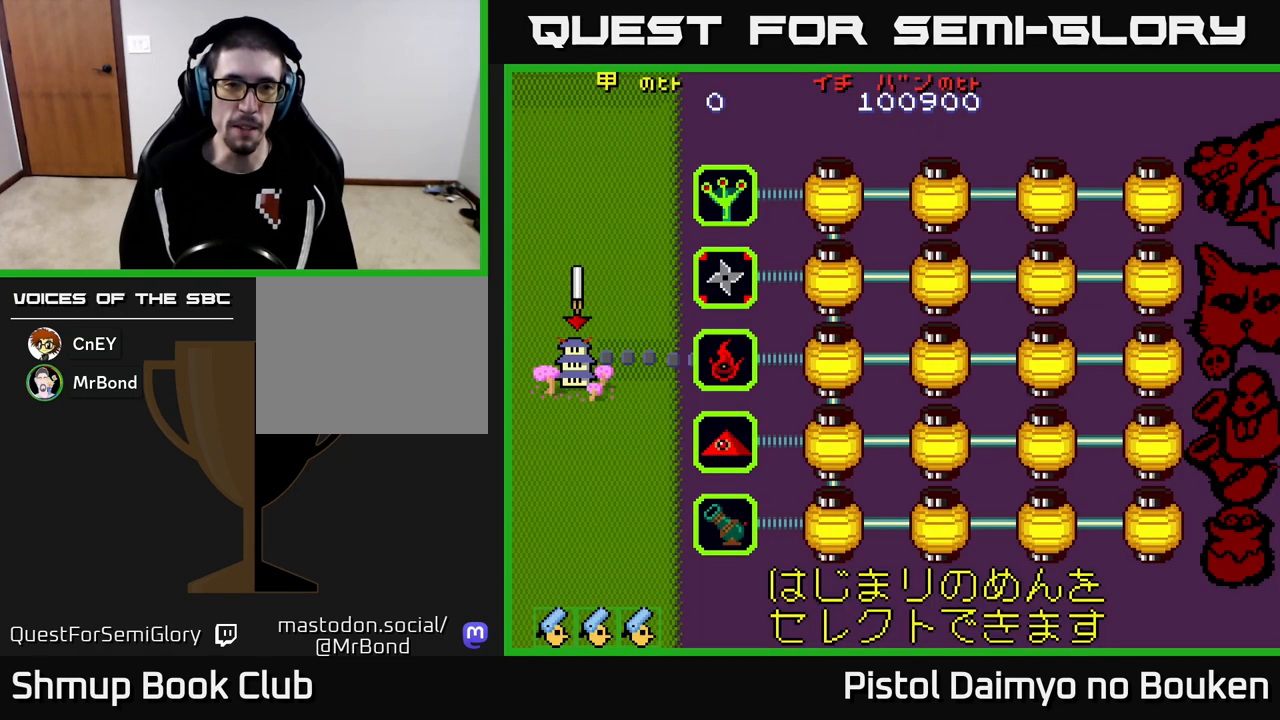
{"buttons": [], "left_stick": "center", "events": []}
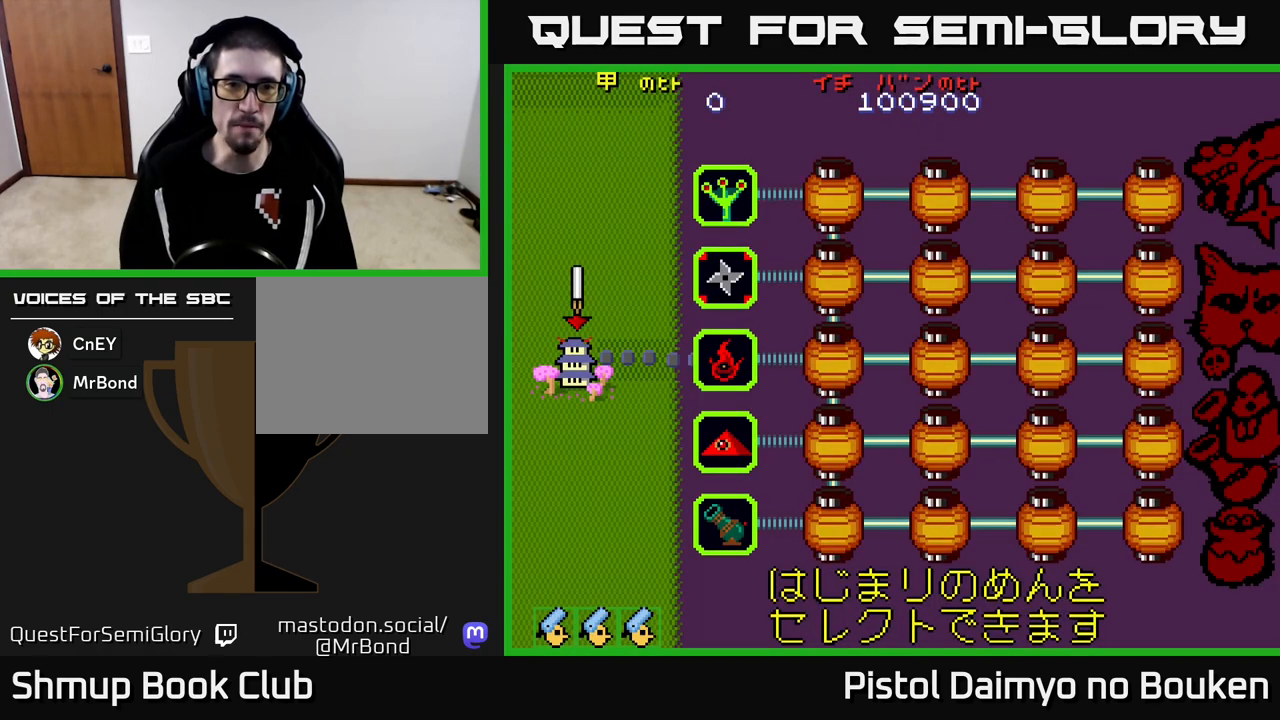
{"buttons": [], "left_stick": "center", "events": [[217, "DPAD_RIGHT", "down"], [350, "DPAD_RIGHT", "up"]]}
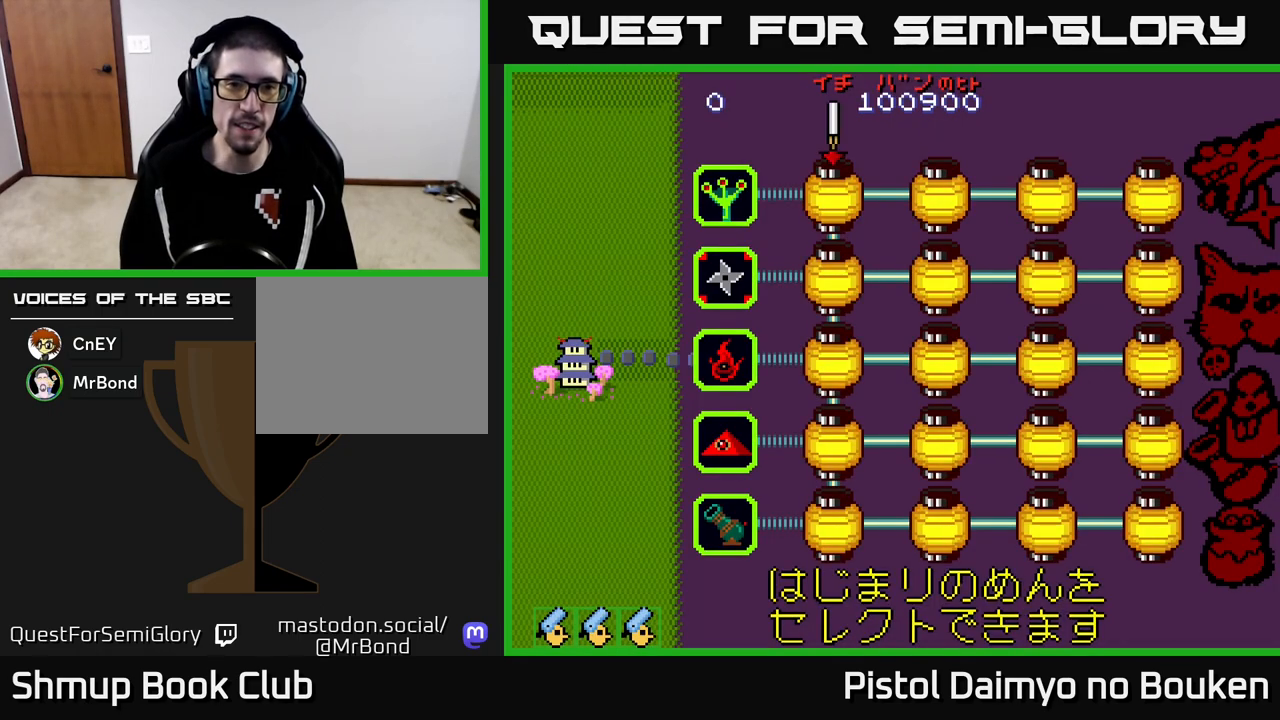
{"buttons": ["A"], "left_stick": "center", "events": [[500, "A", "down"]]}
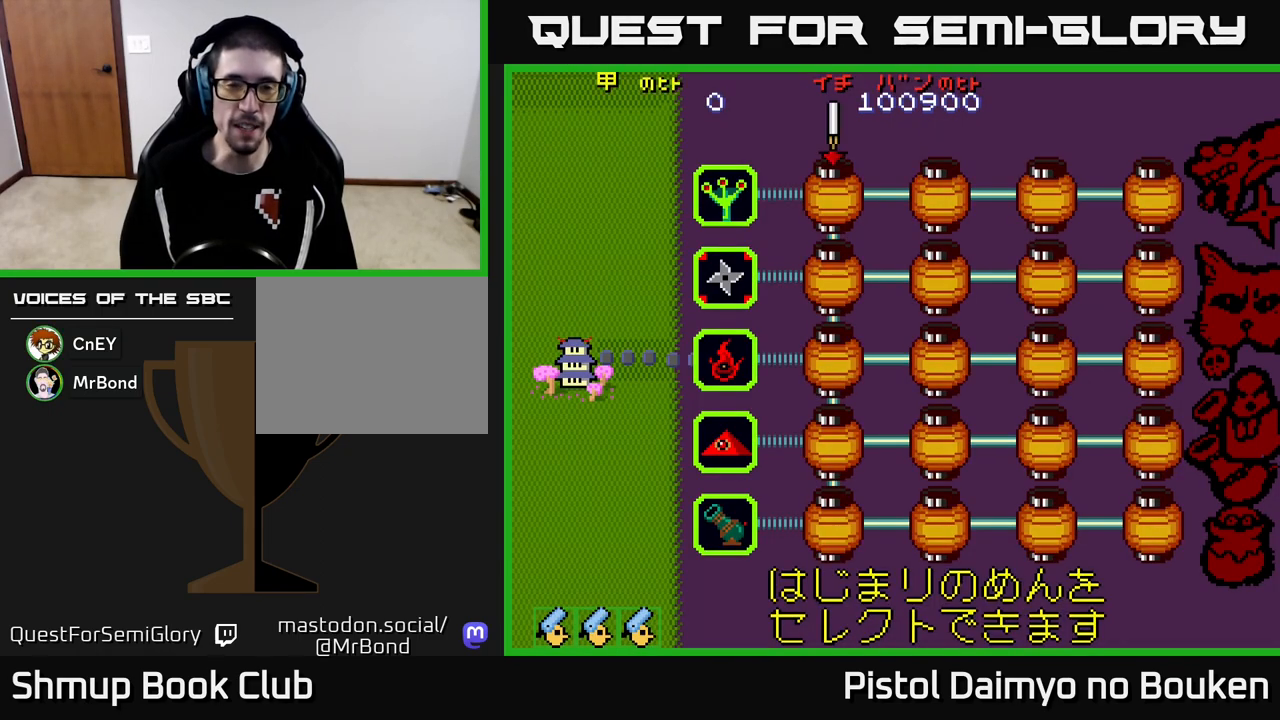
{"buttons": [], "left_stick": "center", "events": [[67, "A", "up"], [217, "A", "down"], [267, "A", "up"], [450, "A", "down"], [500, "A", "up"]]}
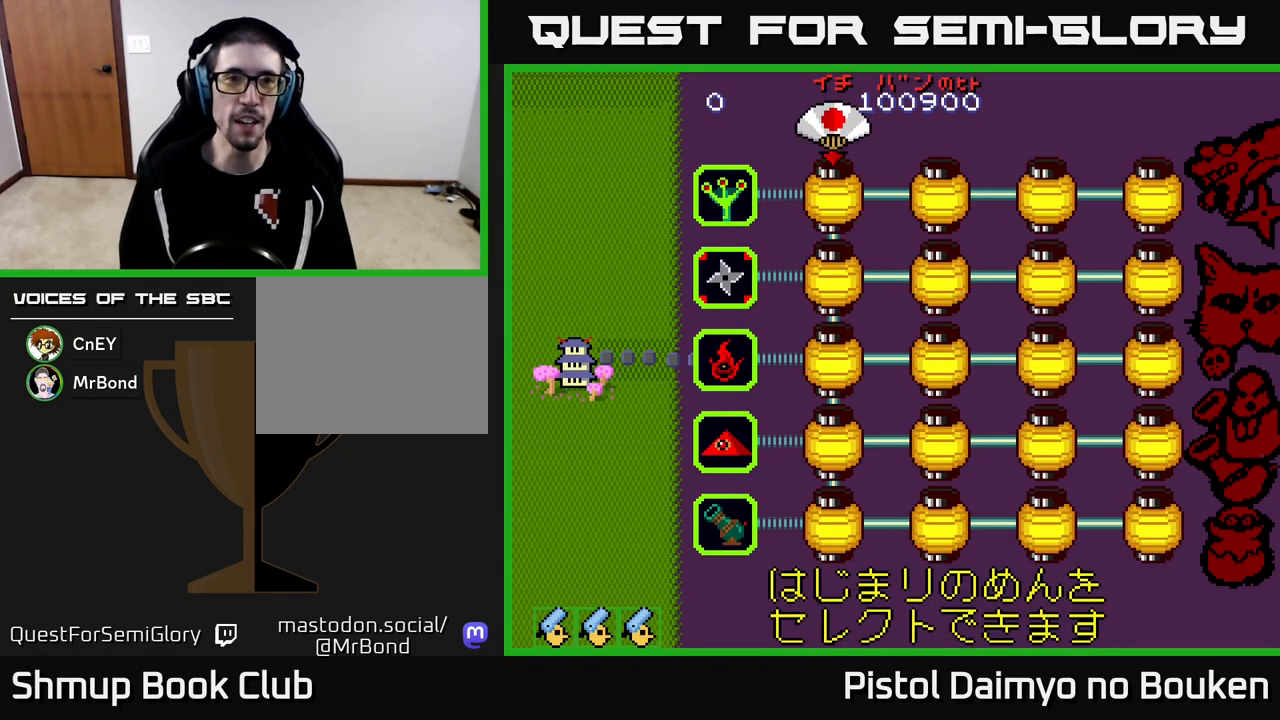
{"buttons": [], "left_stick": "center", "events": [[133, "A", "down"], [200, "A", "up"], [333, "A", "down"], [417, "A", "up"]]}
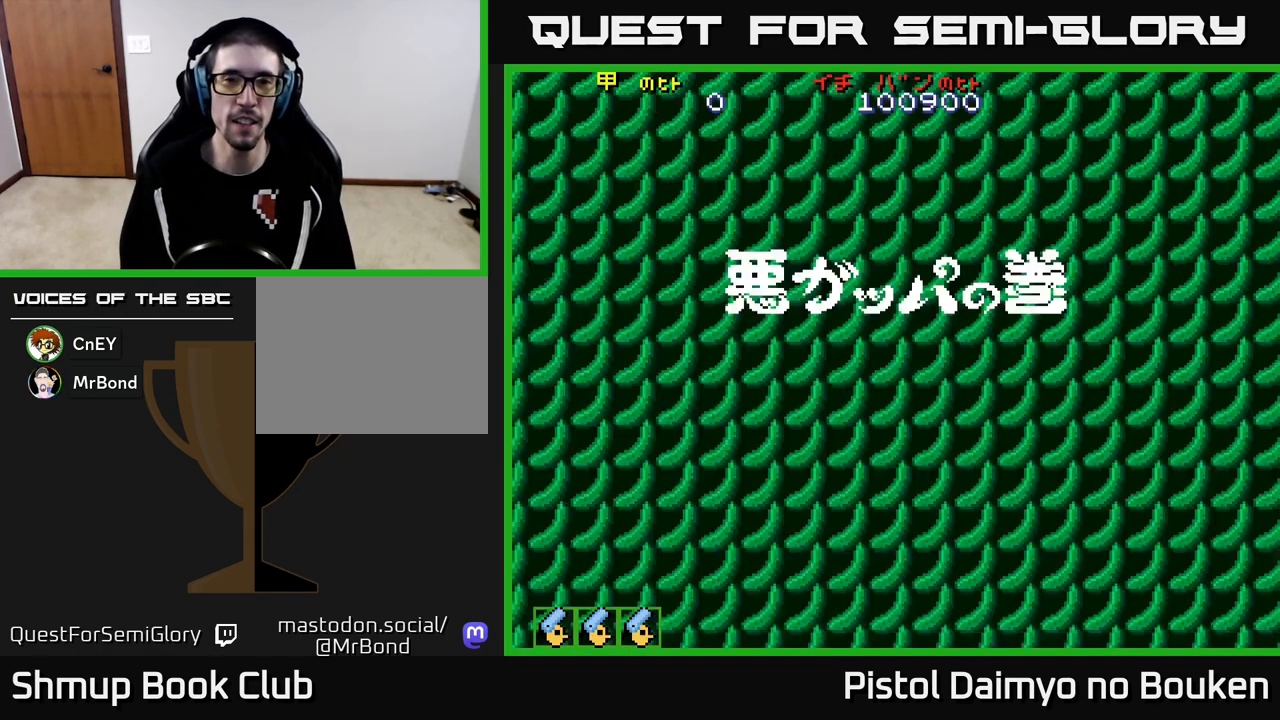
{"buttons": ["A"], "left_stick": "center", "events": [[33, "A", "down"], [117, "A", "up"], [233, "A", "down"]]}
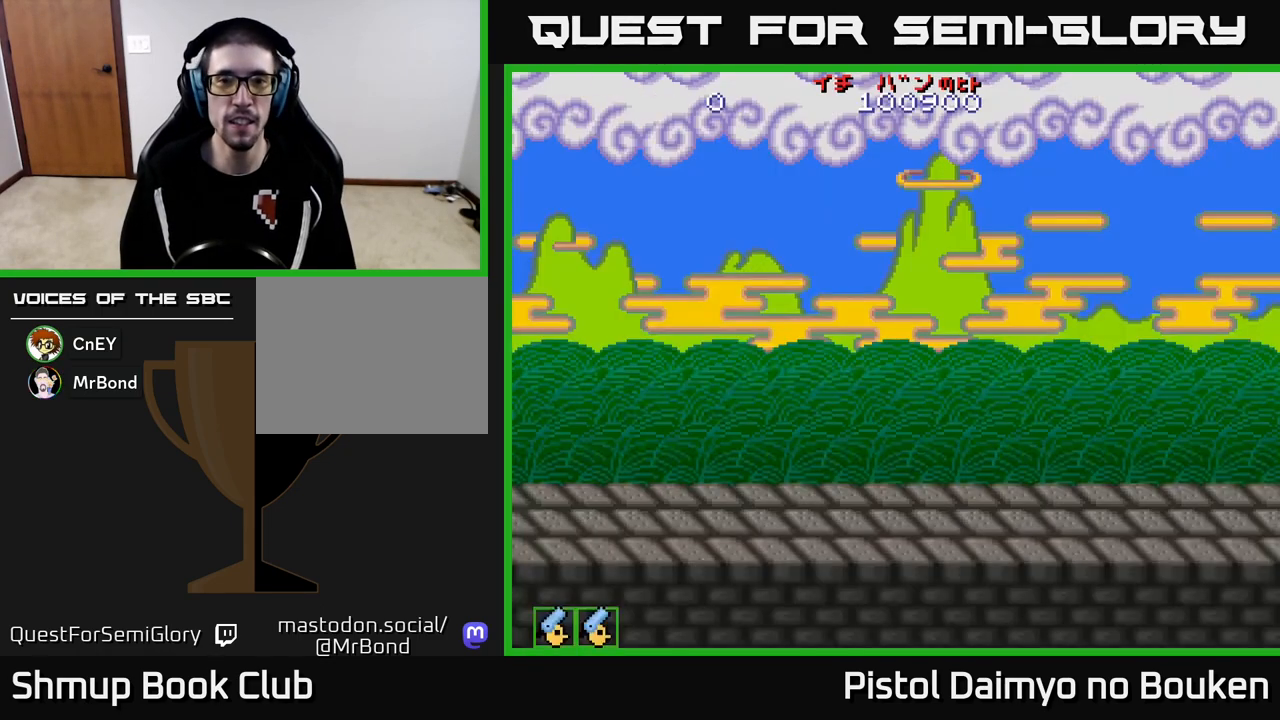
{"buttons": ["A"], "left_stick": "center", "events": [[133, "DPAD_LEFT", "down"], [317, "DPAD_LEFT", "up"]]}
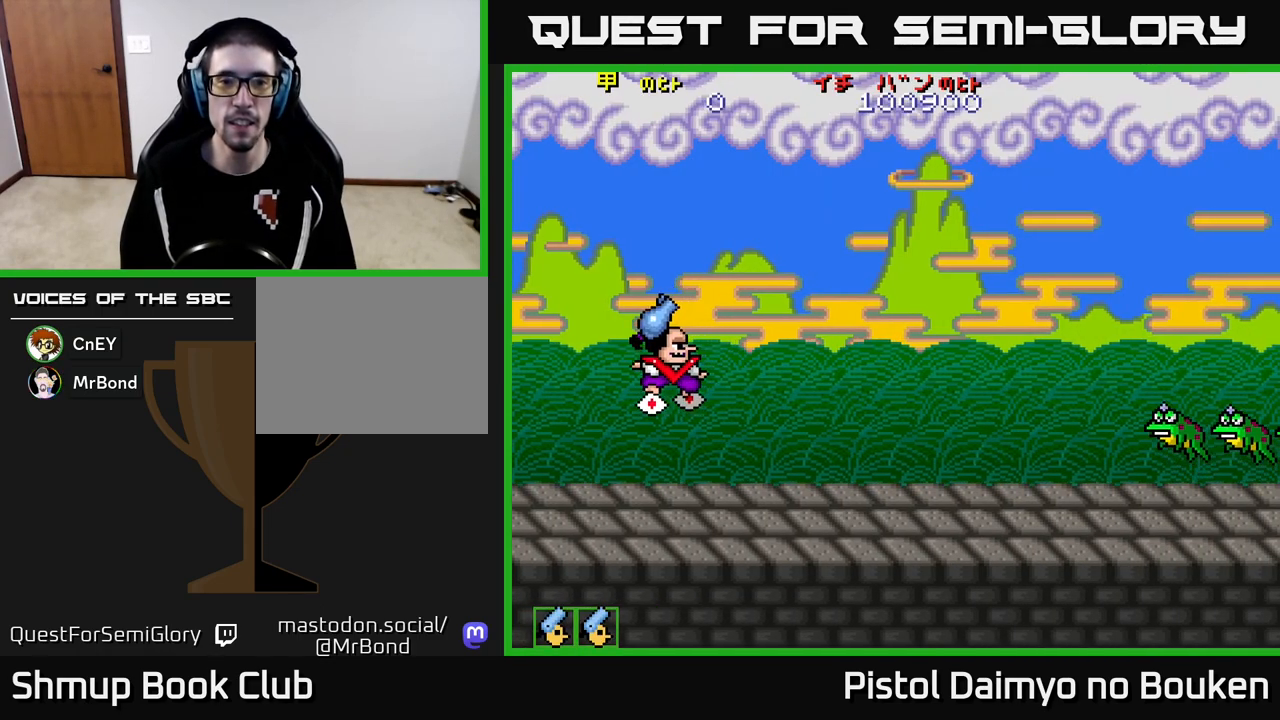
{"buttons": ["DPAD_DOWN"], "left_stick": "center", "events": [[83, "DPAD_LEFT", "down"], [167, "DPAD_DOWN", "down"], [200, "DPAD_LEFT", "up"], [317, "A", "up"]]}
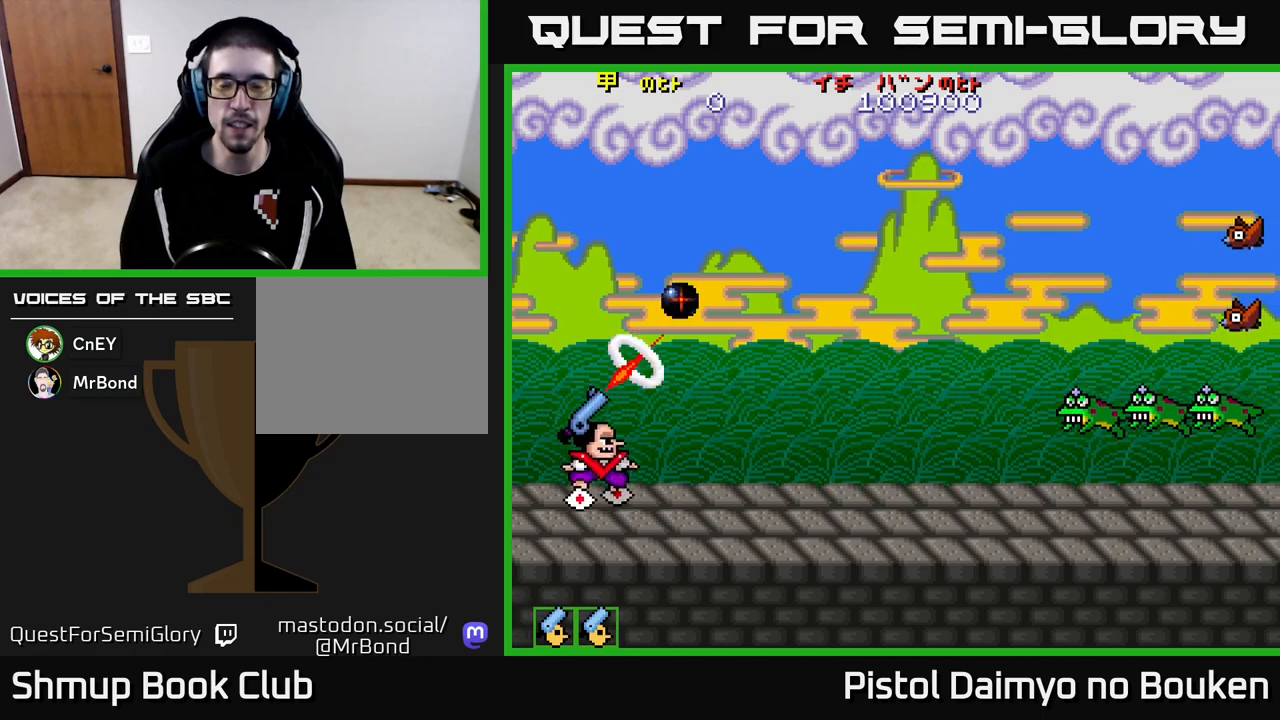
{"buttons": [], "left_stick": "center", "events": [[33, "A", "down"], [33, "DPAD_RIGHT", "down"], [117, "A", "up"], [233, "A", "down"], [283, "DPAD_DOWN", "up"], [300, "A", "up"], [333, "DPAD_RIGHT", "up"], [417, "A", "down"], [483, "A", "up"]]}
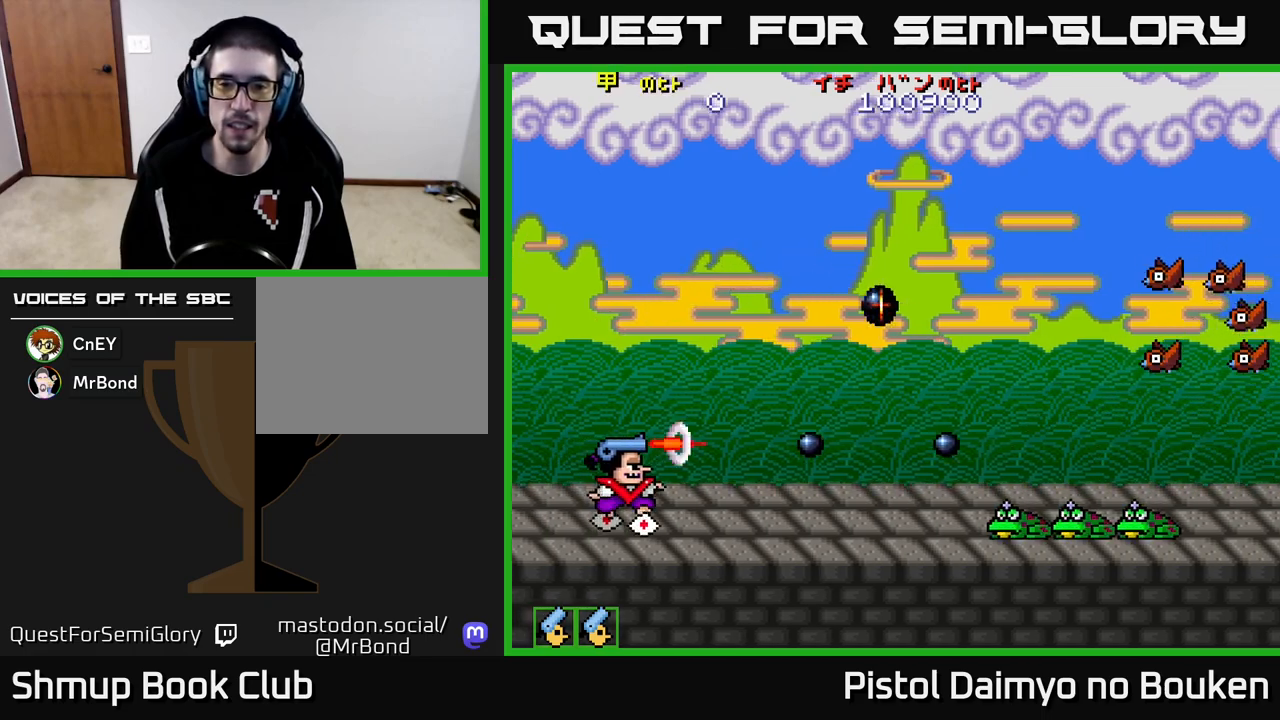
{"buttons": ["A", "DPAD_RIGHT"], "left_stick": "center", "events": [[100, "A", "down"], [183, "A", "up"], [283, "A", "down"], [367, "A", "up"], [467, "A", "down"], [483, "DPAD_RIGHT", "down"]]}
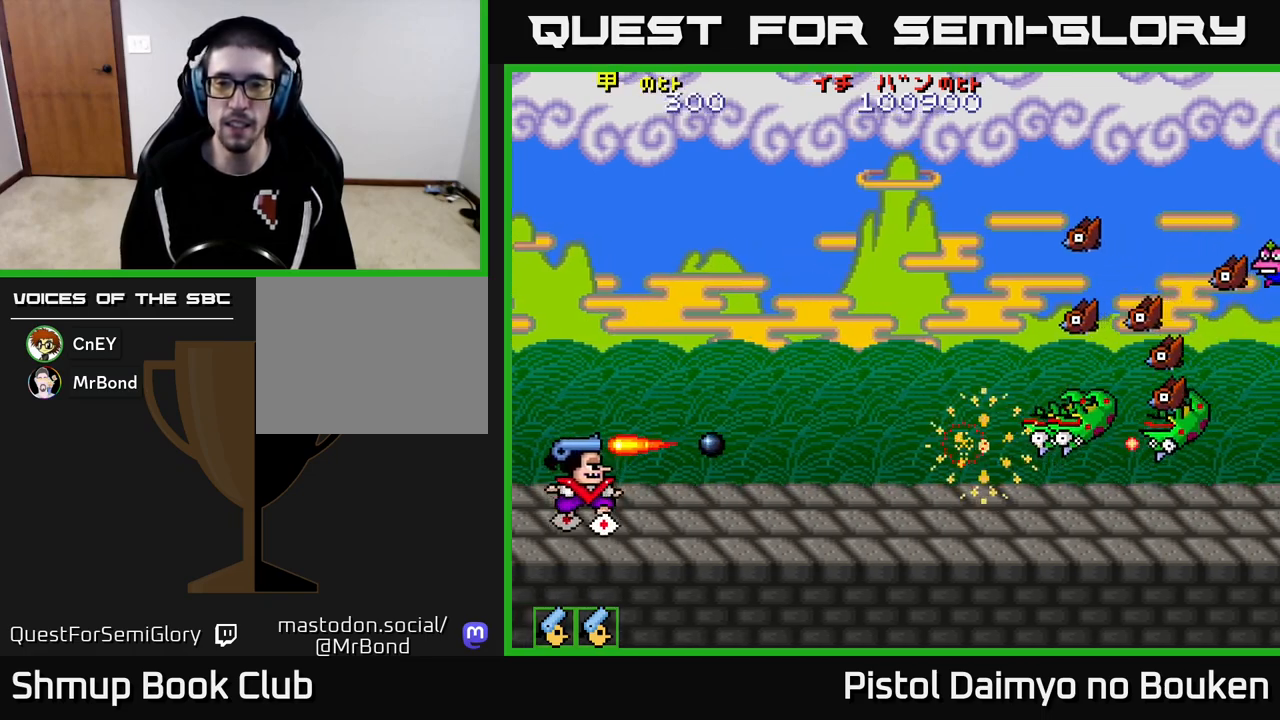
{"buttons": ["DPAD_UP", "DPAD_RIGHT"], "left_stick": "center", "events": [[33, "A", "up"], [117, "DPAD_UP", "down"], [150, "A", "down"], [233, "A", "up"], [350, "A", "down"], [450, "A", "up"]]}
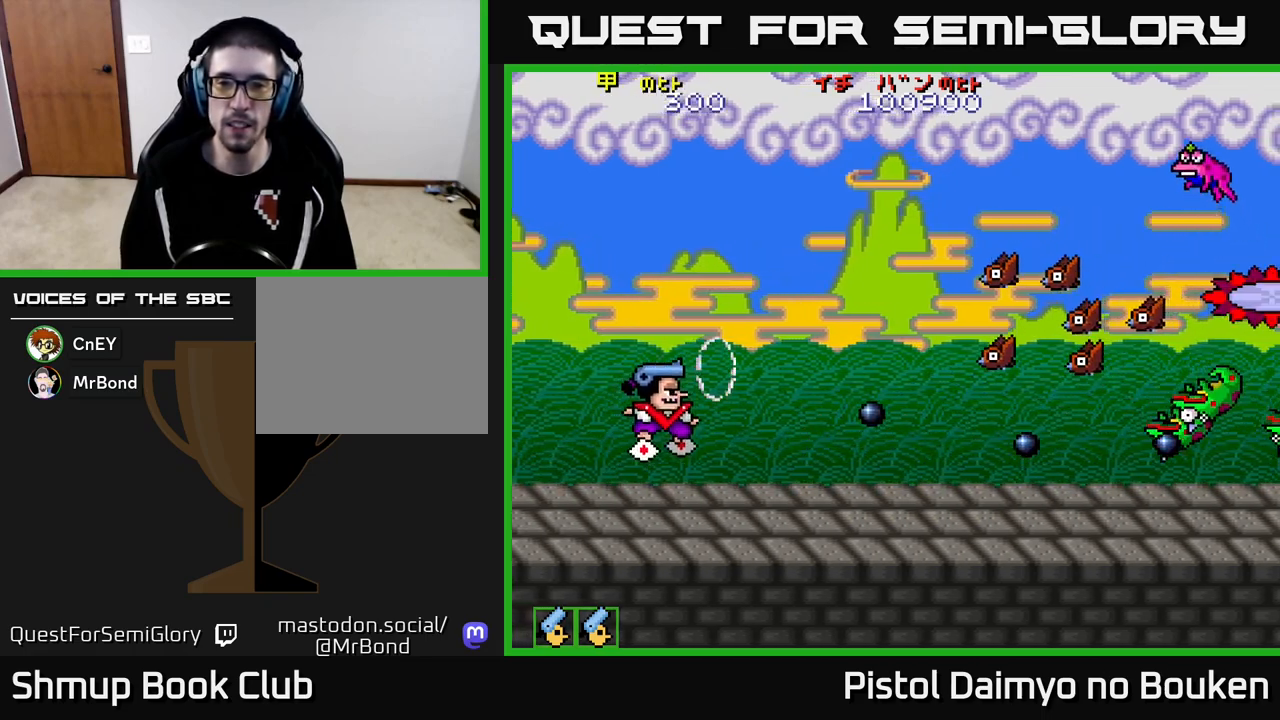
{"buttons": ["DPAD_DOWN"], "left_stick": "center", "events": [[50, "A", "down"], [117, "A", "up"], [200, "A", "down"], [283, "A", "up"], [317, "DPAD_UP", "up"], [367, "A", "down"], [367, "DPAD_DOWN", "down"], [383, "DPAD_RIGHT", "up"], [433, "A", "up"]]}
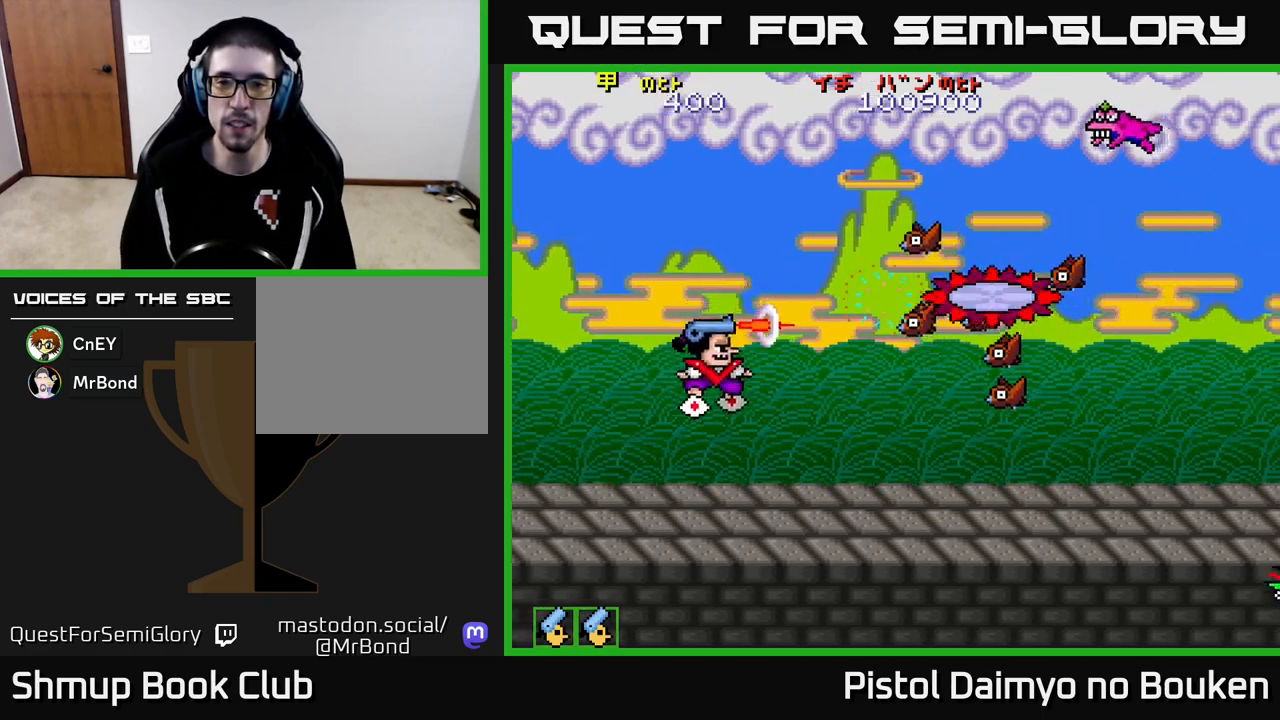
{"buttons": ["DPAD_UP"], "left_stick": "center", "events": [[17, "DPAD_RIGHT", "down"], [67, "A", "down"], [133, "A", "up"], [217, "A", "down"], [283, "DPAD_DOWN", "up"], [300, "A", "up"], [383, "A", "down"], [400, "DPAD_RIGHT", "up"], [400, "DPAD_UP", "down"], [467, "A", "up"]]}
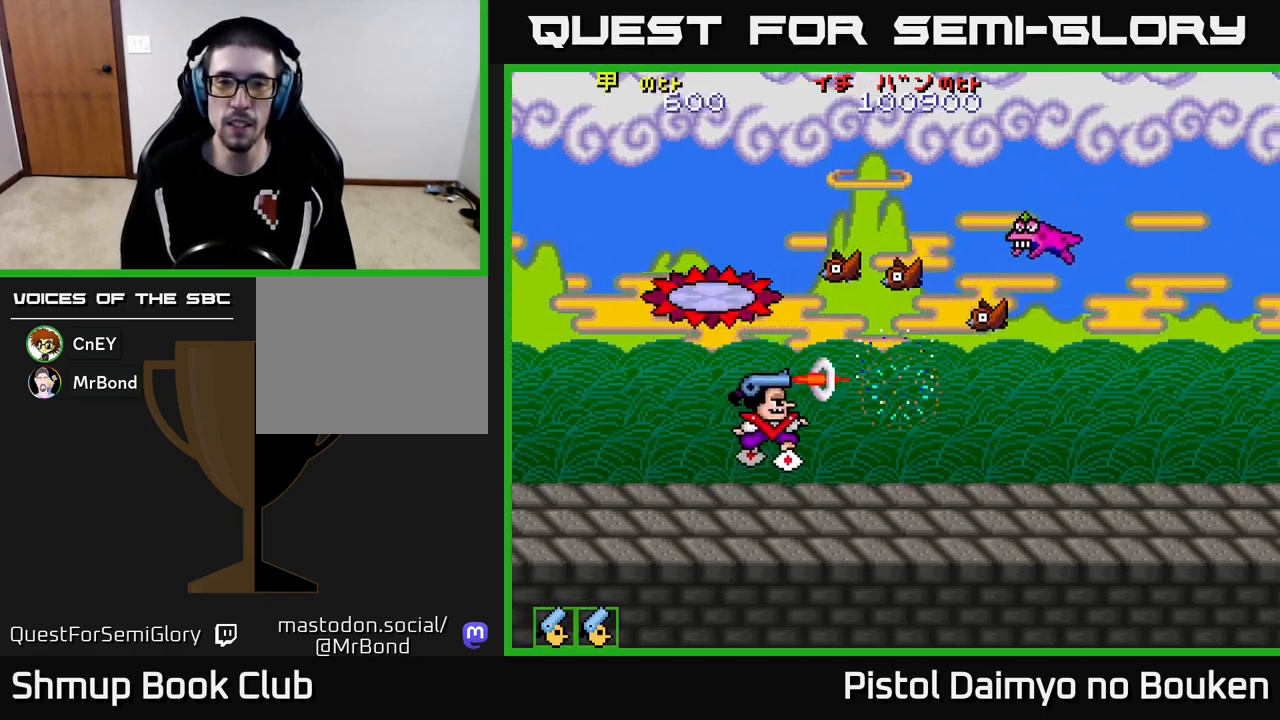
{"buttons": ["DPAD_UP"], "left_stick": "center", "events": [[50, "A", "down"], [133, "A", "up"], [167, "DPAD_LEFT", "down"], [233, "A", "down"], [300, "A", "up"], [383, "A", "down"], [383, "DPAD_LEFT", "up"], [450, "A", "up"]]}
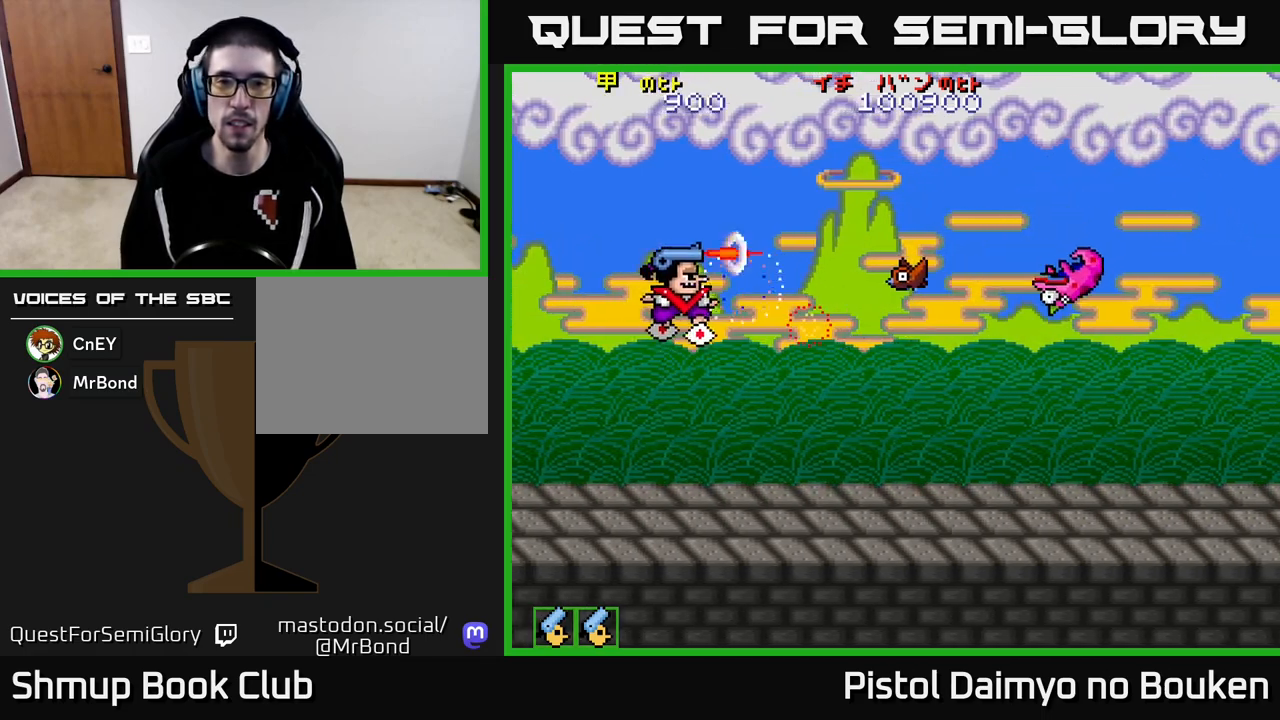
{"buttons": ["A", "DPAD_DOWN", "DPAD_RIGHT"], "left_stick": "center", "events": [[17, "DPAD_UP", "up"], [50, "A", "down"], [67, "DPAD_DOWN", "down"], [133, "A", "up"], [133, "DPAD_RIGHT", "down"], [233, "A", "down"], [283, "A", "up"], [383, "A", "down"]]}
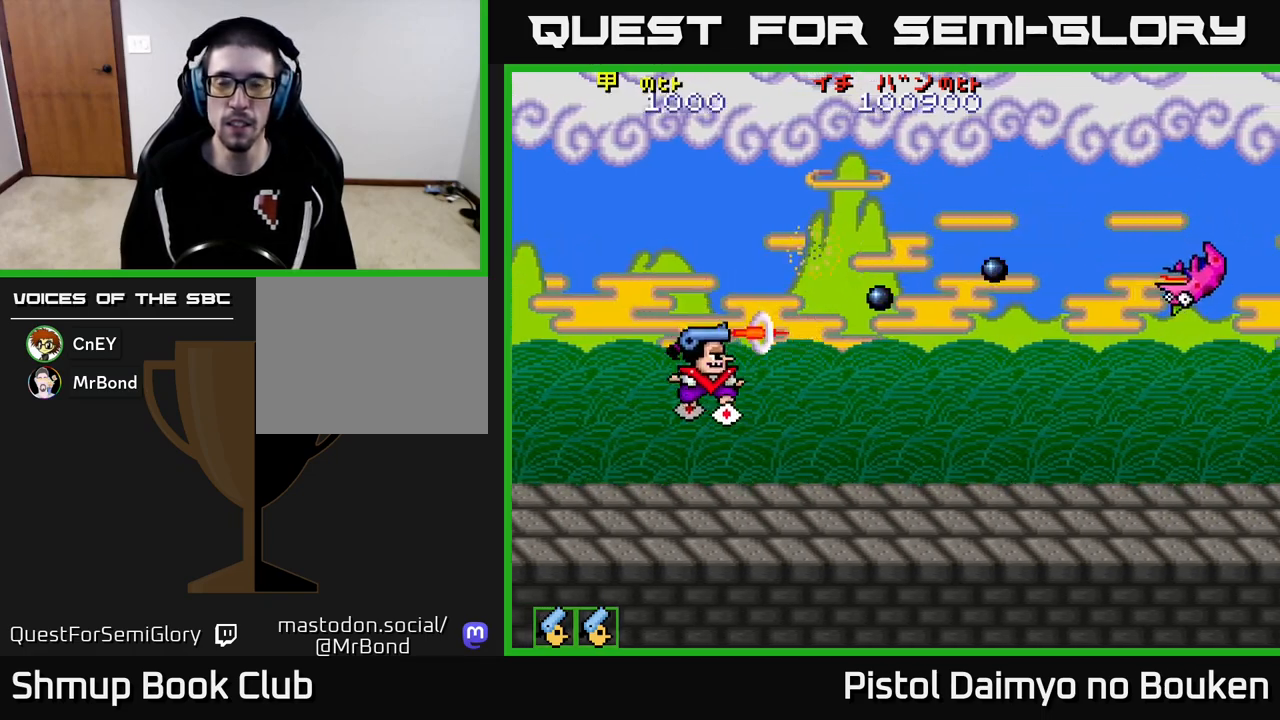
{"buttons": ["A", "DPAD_UP", "DPAD_LEFT"], "left_stick": "center", "events": [[233, "DPAD_RIGHT", "up"], [400, "DPAD_DOWN", "up"], [433, "DPAD_LEFT", "down"], [483, "DPAD_UP", "down"]]}
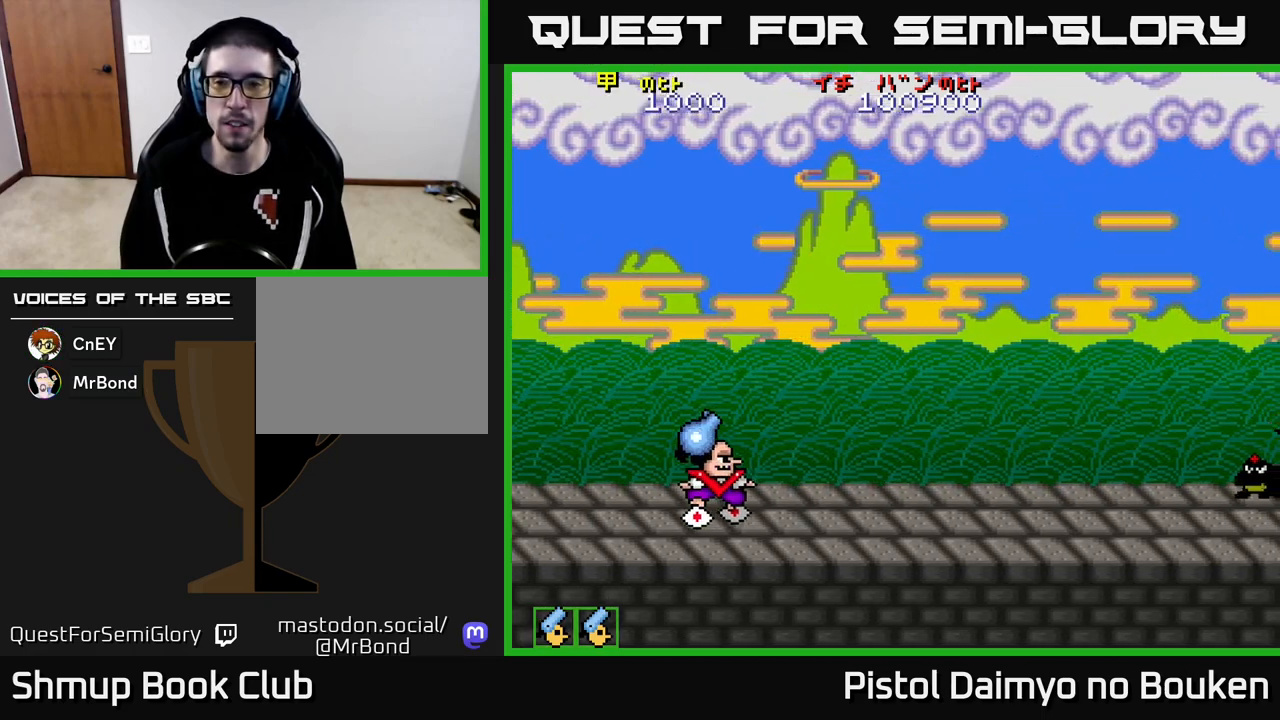
{"buttons": ["A", "DPAD_DOWN", "DPAD_RIGHT"], "left_stick": "center", "events": [[50, "DPAD_LEFT", "up"], [217, "DPAD_LEFT", "down"], [233, "DPAD_UP", "up"], [333, "DPAD_DOWN", "down"], [333, "DPAD_LEFT", "up"], [367, "DPAD_RIGHT", "down"], [383, "DPAD_DOWN", "up"], [500, "DPAD_DOWN", "down"]]}
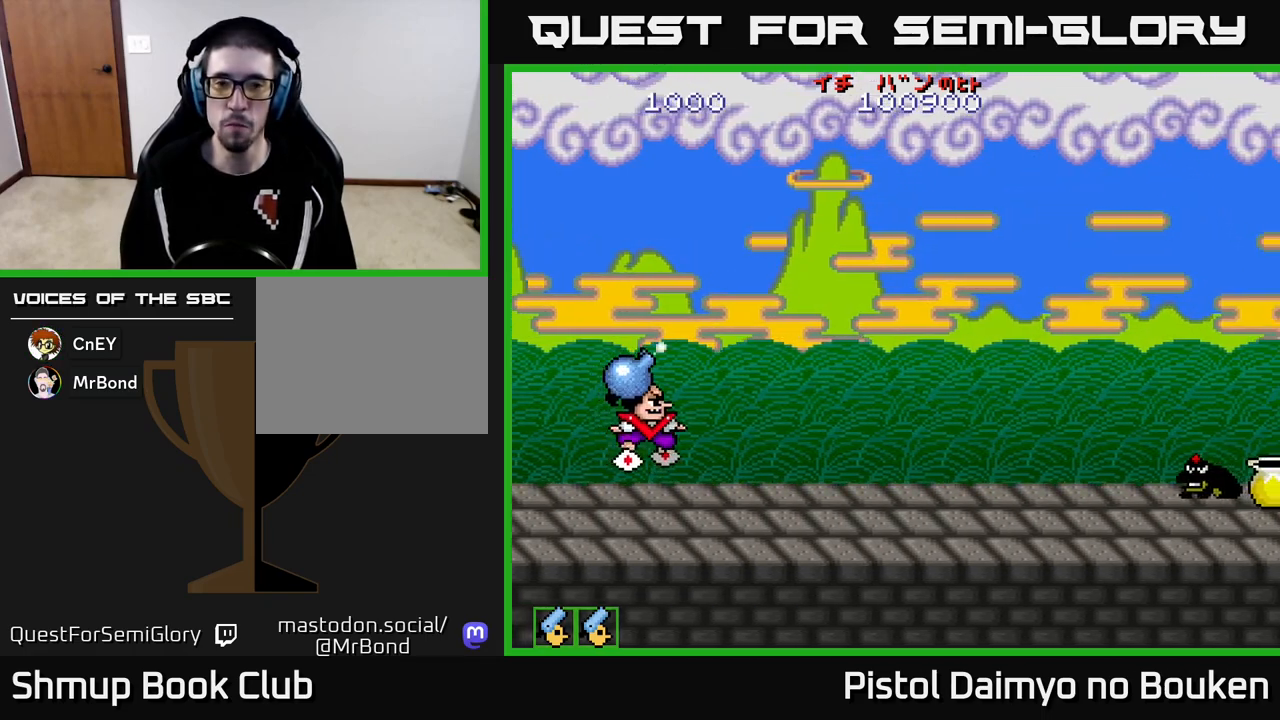
{"buttons": ["A"], "left_stick": "center", "events": [[33, "DPAD_RIGHT", "up"], [133, "A", "up"], [250, "DPAD_DOWN", "up"], [500, "A", "down"]]}
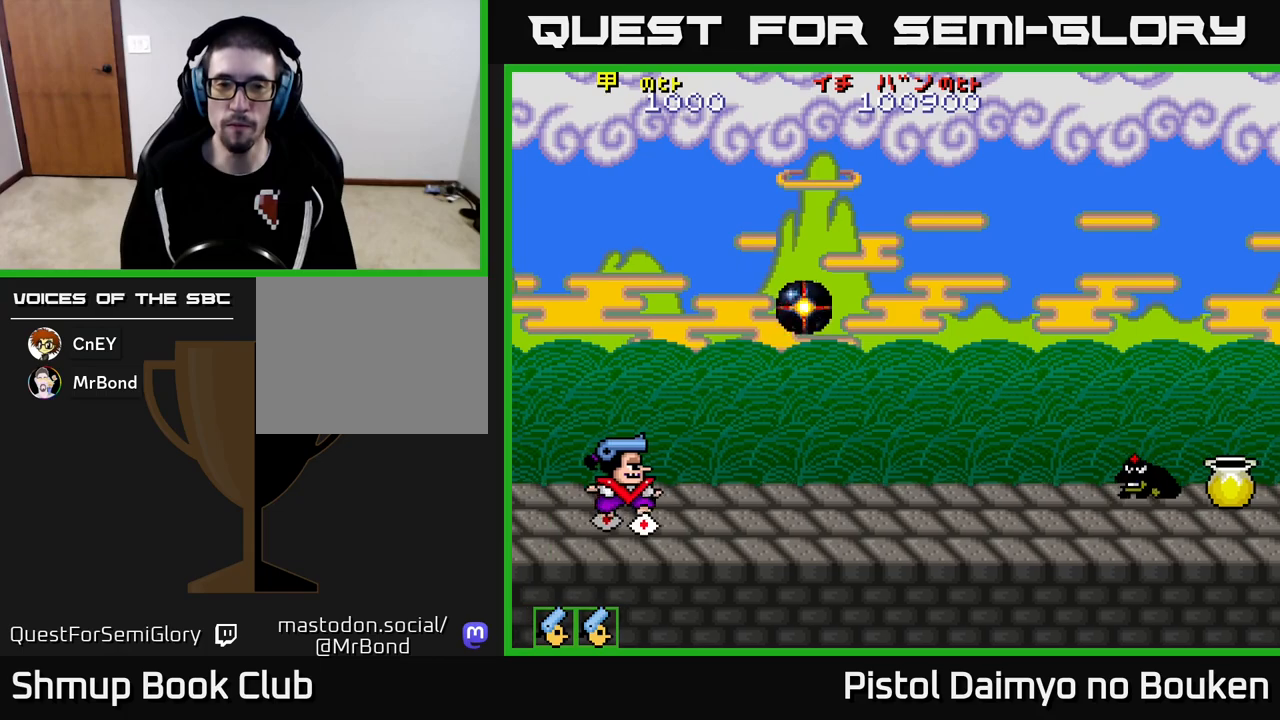
{"buttons": [], "left_stick": "center", "events": [[100, "A", "up"], [217, "A", "down"], [283, "A", "up"], [400, "A", "down"], [467, "A", "up"]]}
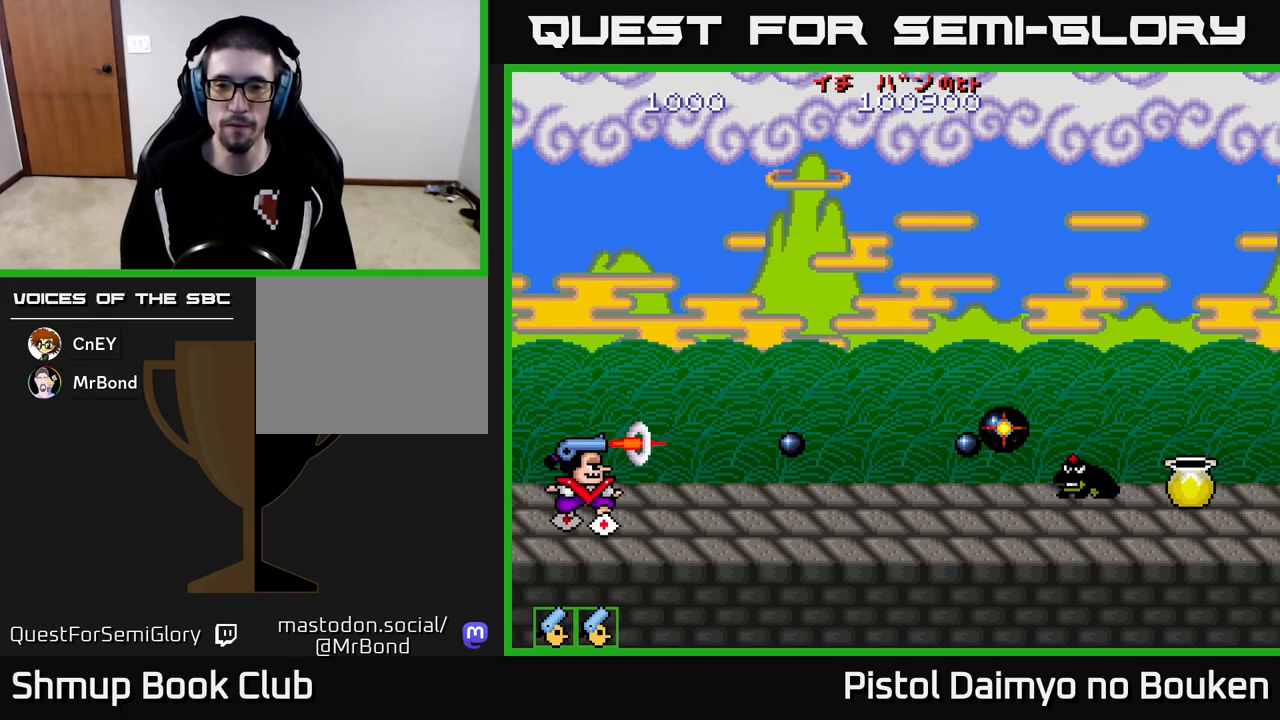
{"buttons": ["A"], "left_stick": "center", "events": [[67, "A", "down"], [167, "A", "up"], [283, "A", "down"], [367, "A", "up"], [467, "A", "down"]]}